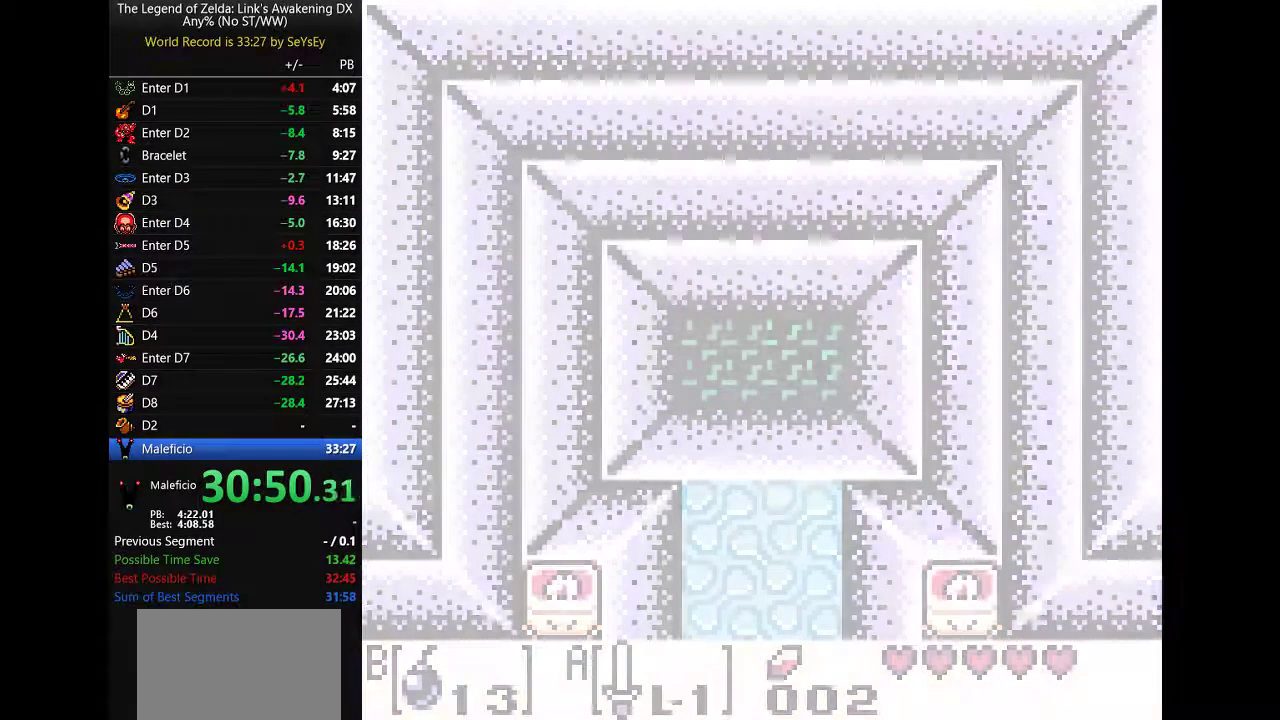
Gameplay with a controller (Nintendo layout); each line is a JSON object with the inputs held at the frame after it. Not read: L3 R3.
{"buttons": []}
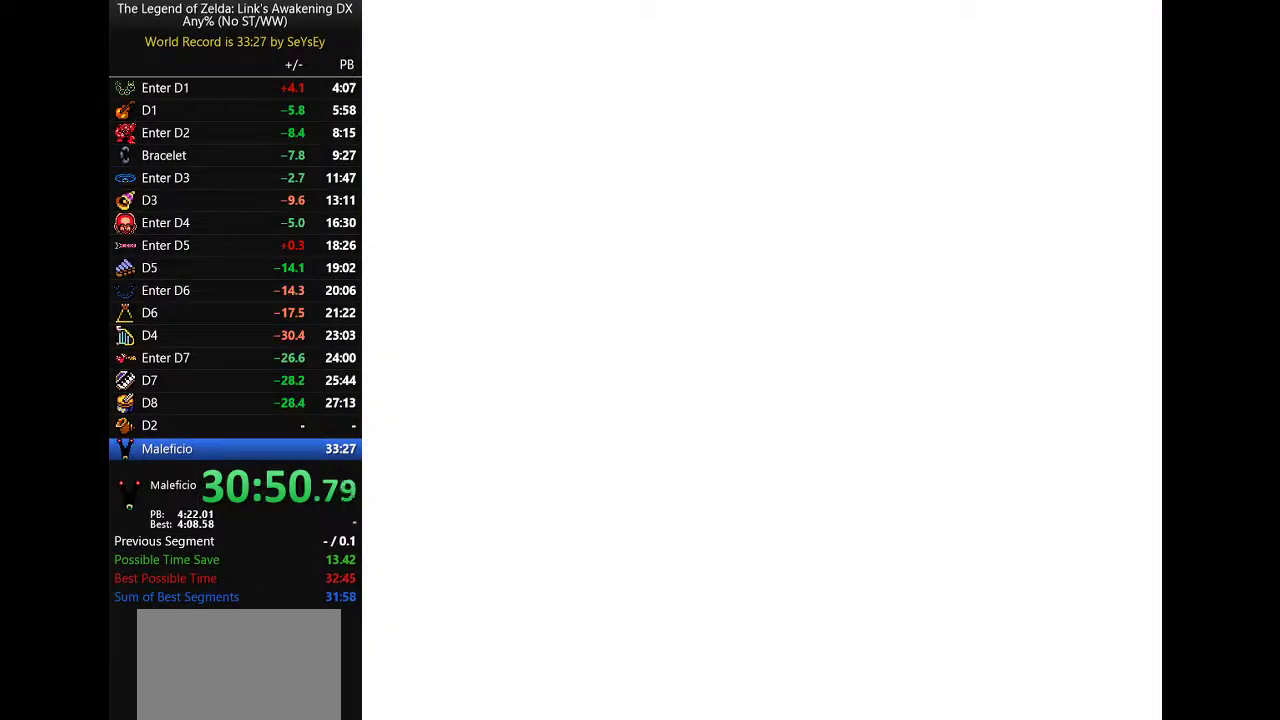
{"buttons": ["B"]}
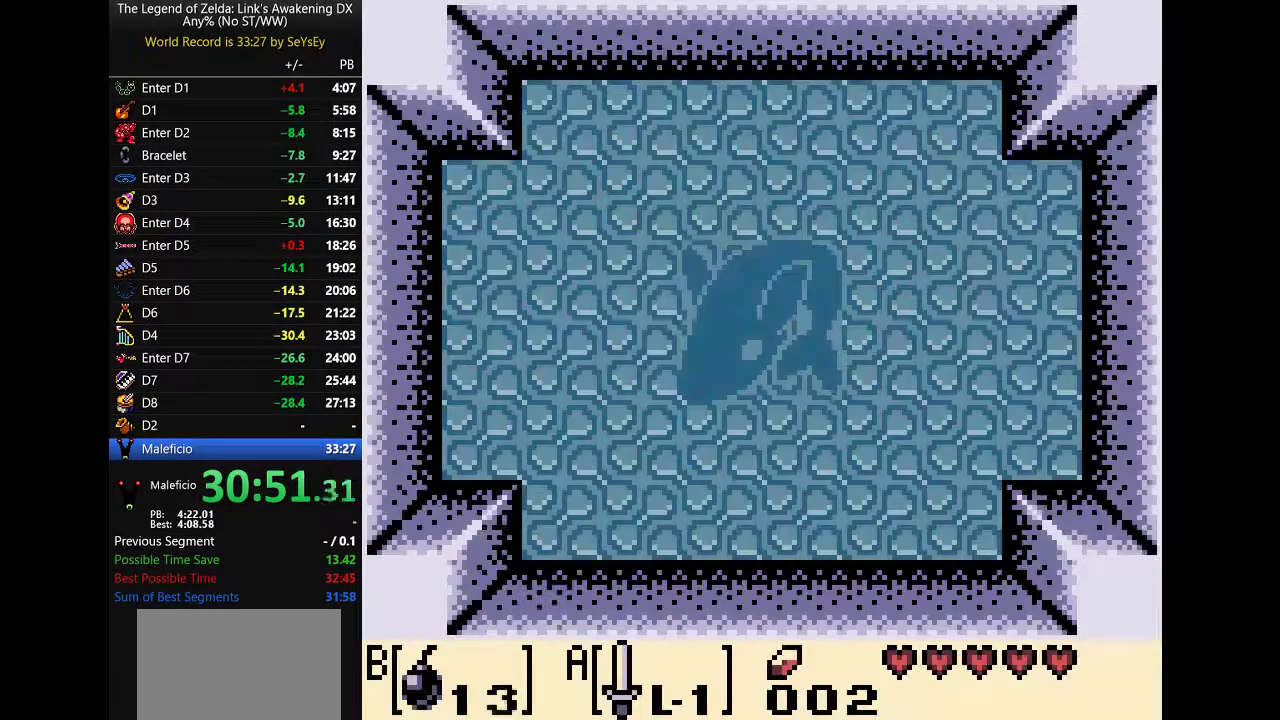
{"buttons": []}
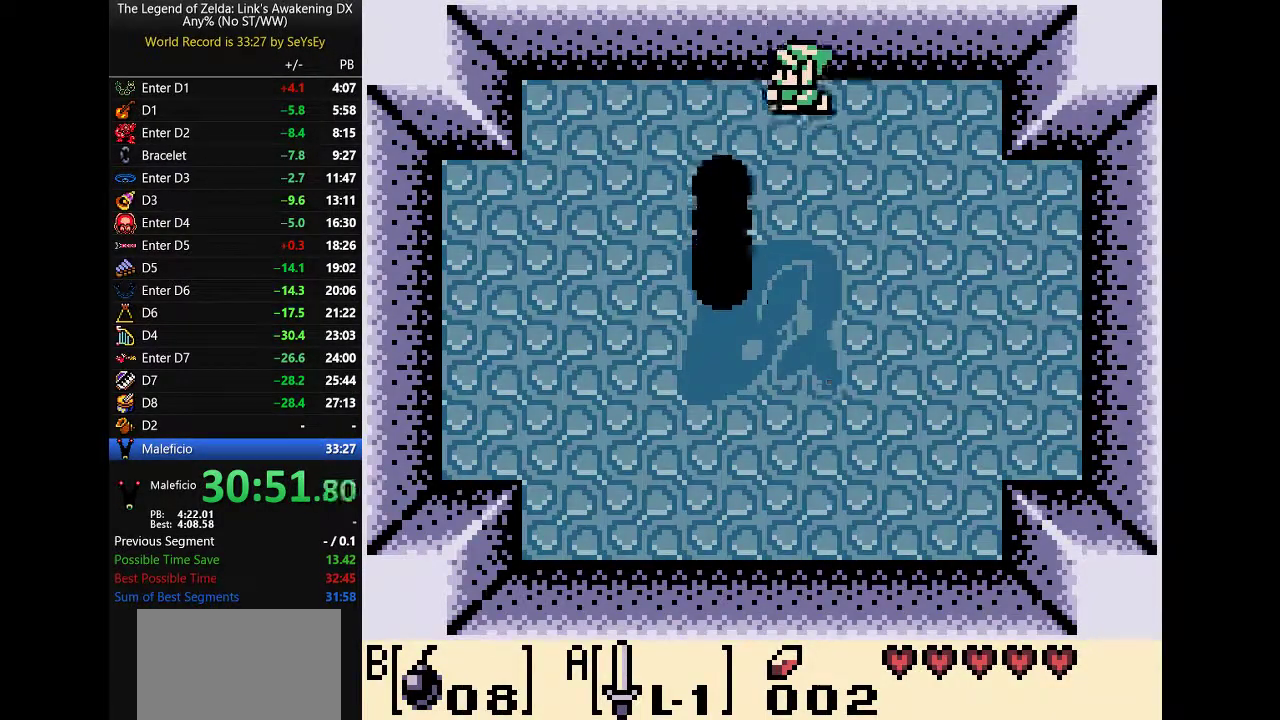
{"buttons": []}
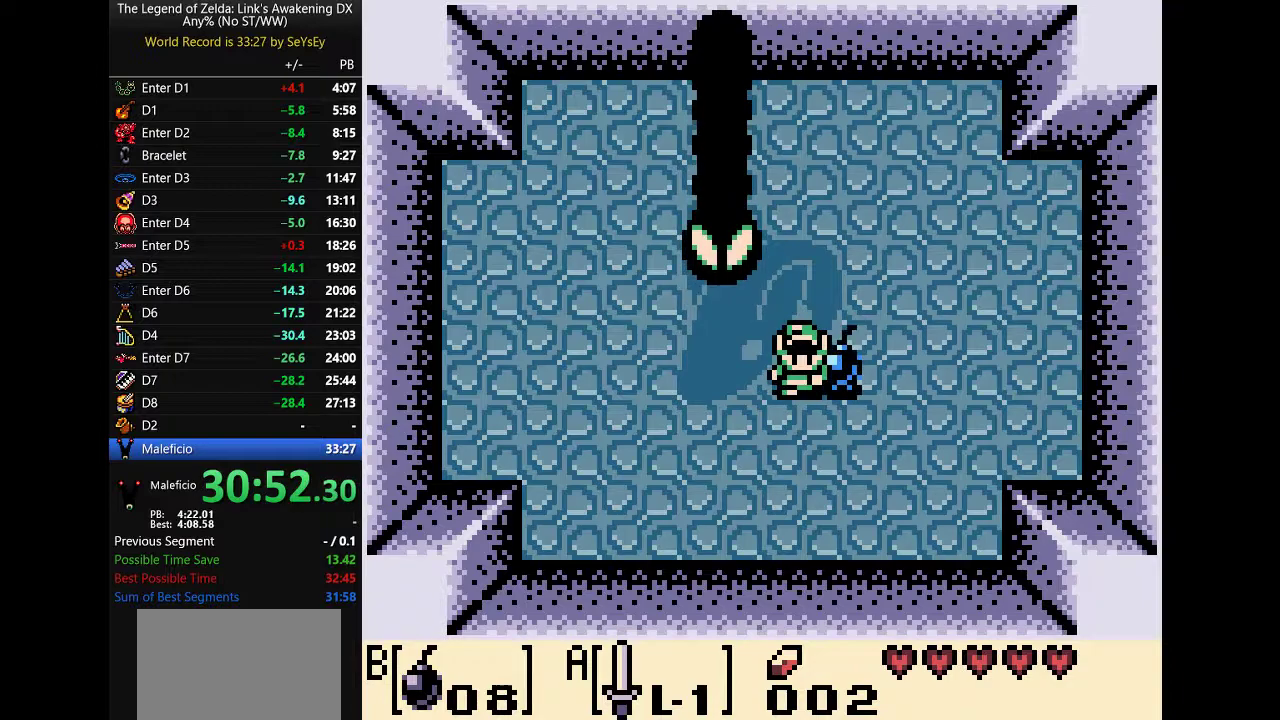
{"buttons": []}
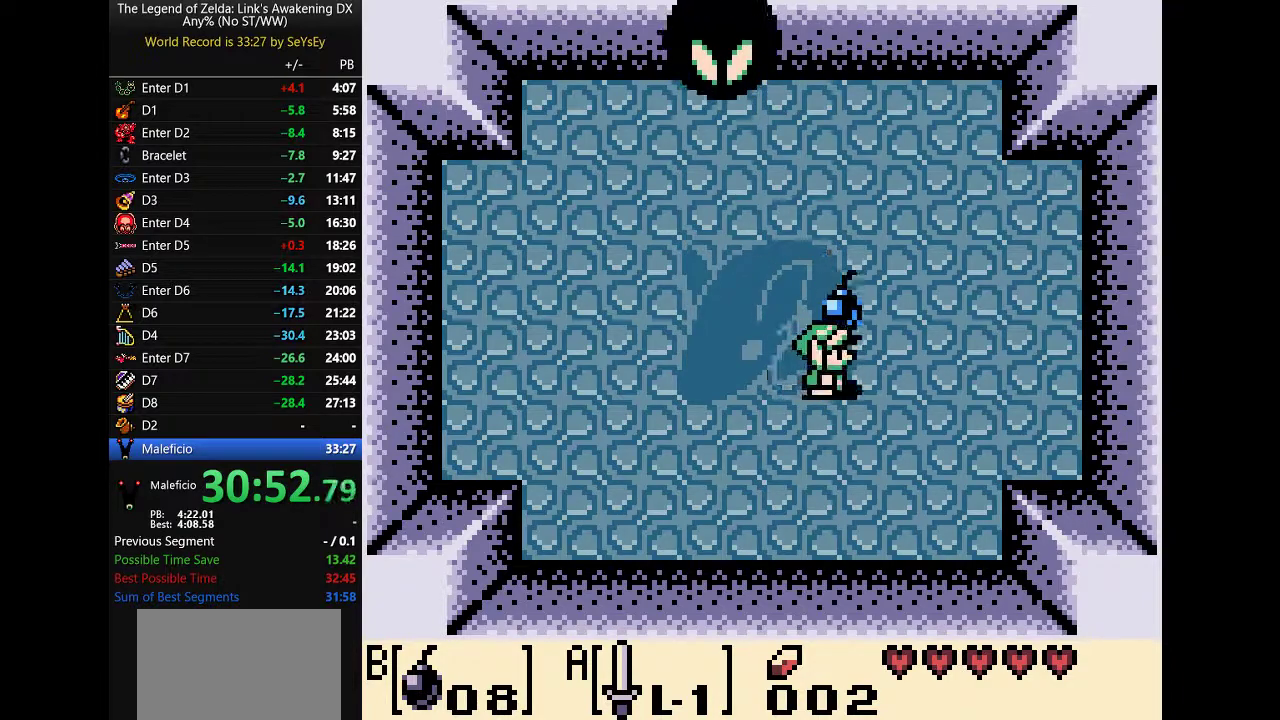
{"buttons": ["A"]}
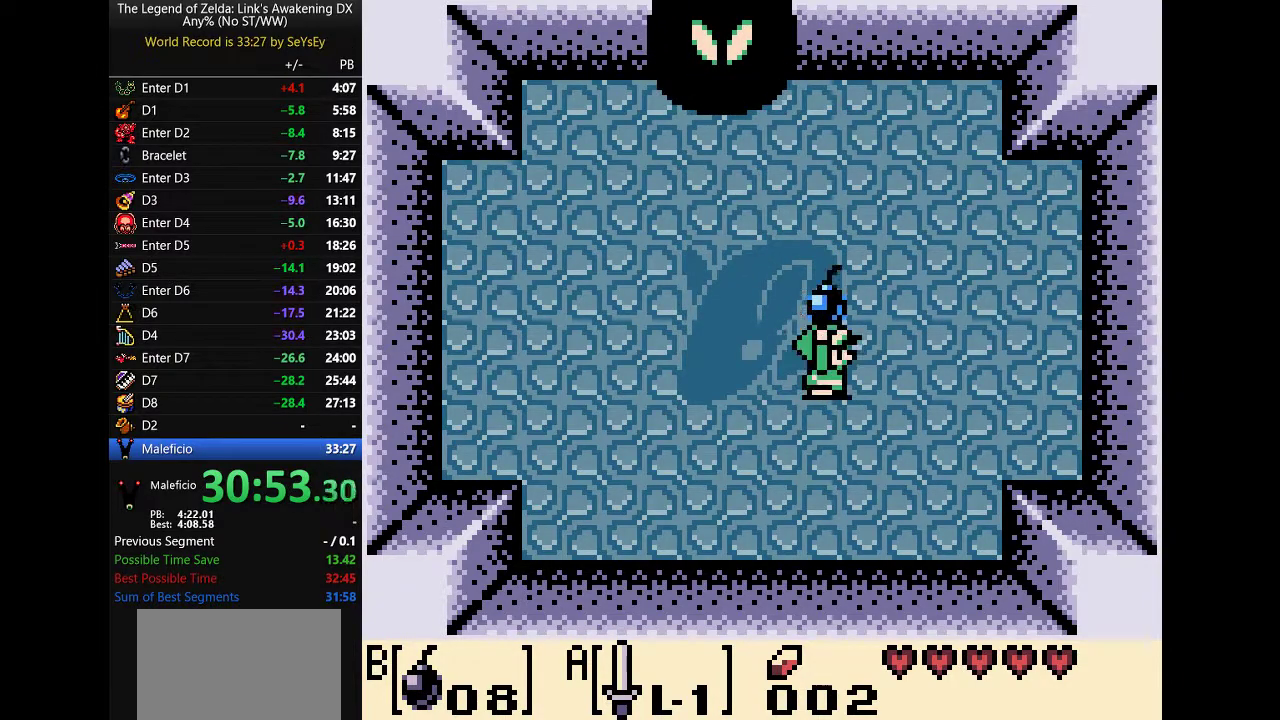
{"buttons": ["A", "DPAD_UP"]}
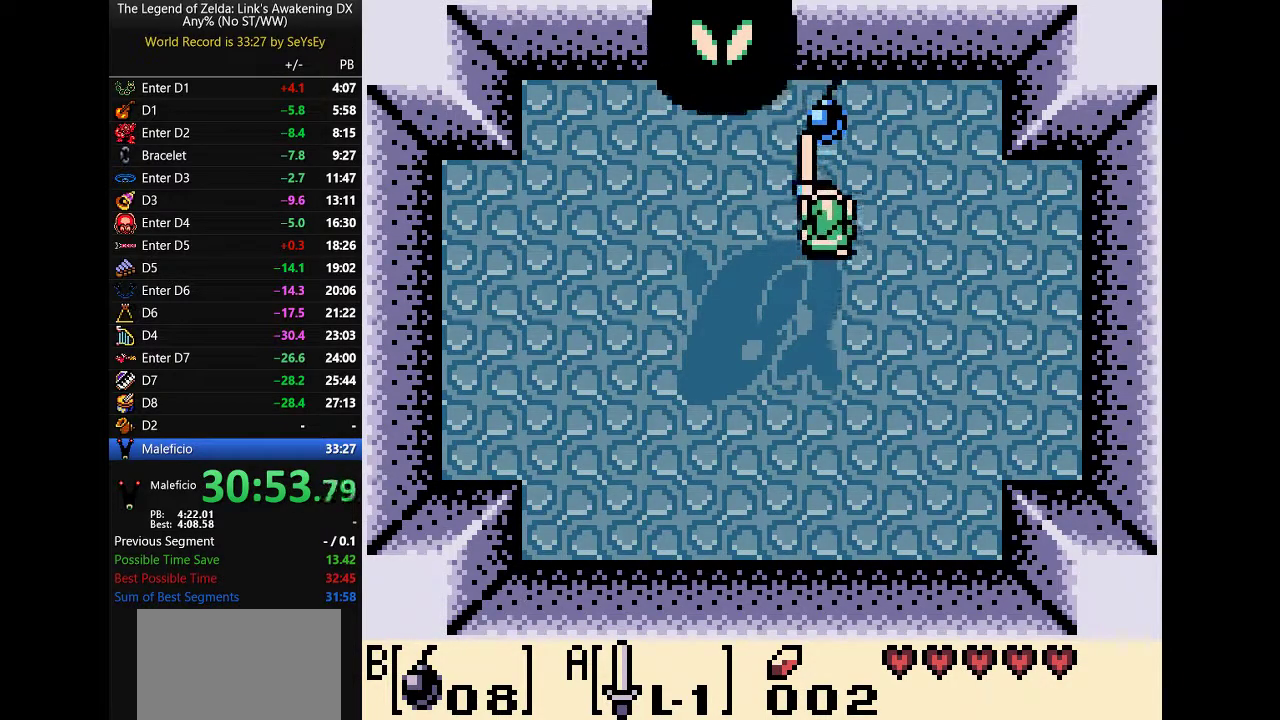
{"buttons": ["A"]}
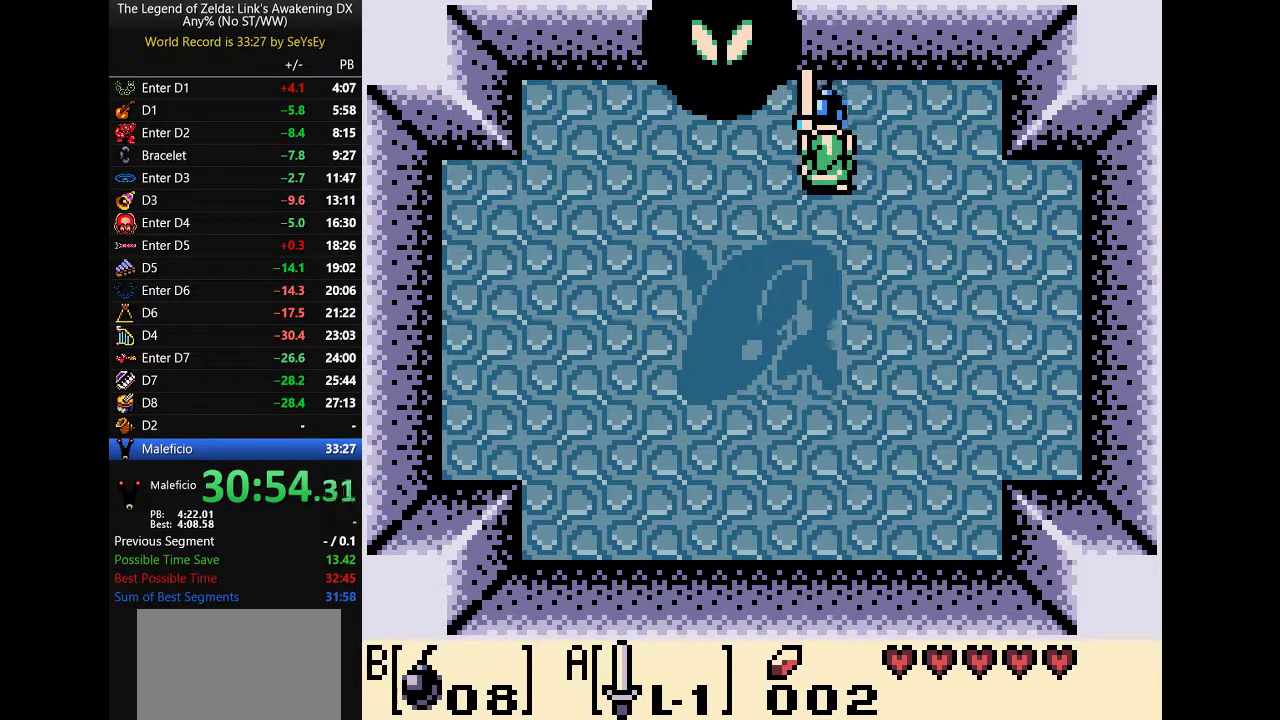
{"buttons": ["A"]}
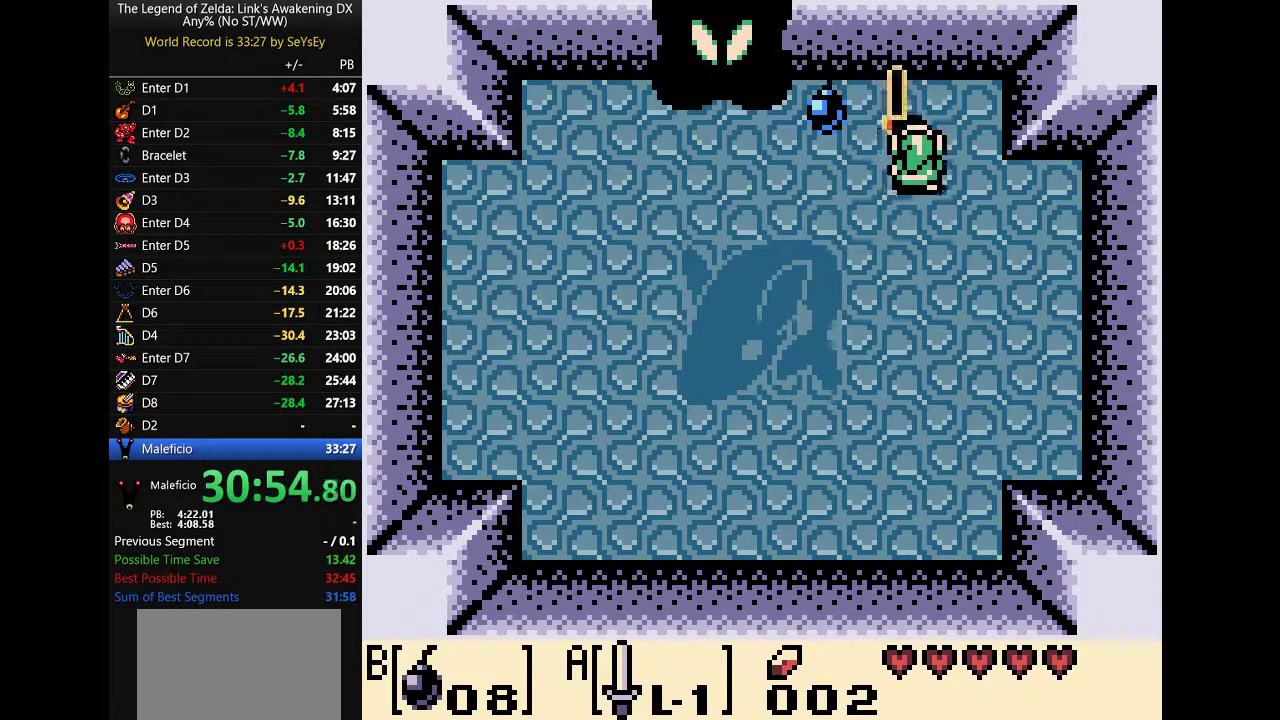
{"buttons": ["A", "DPAD_RIGHT"]}
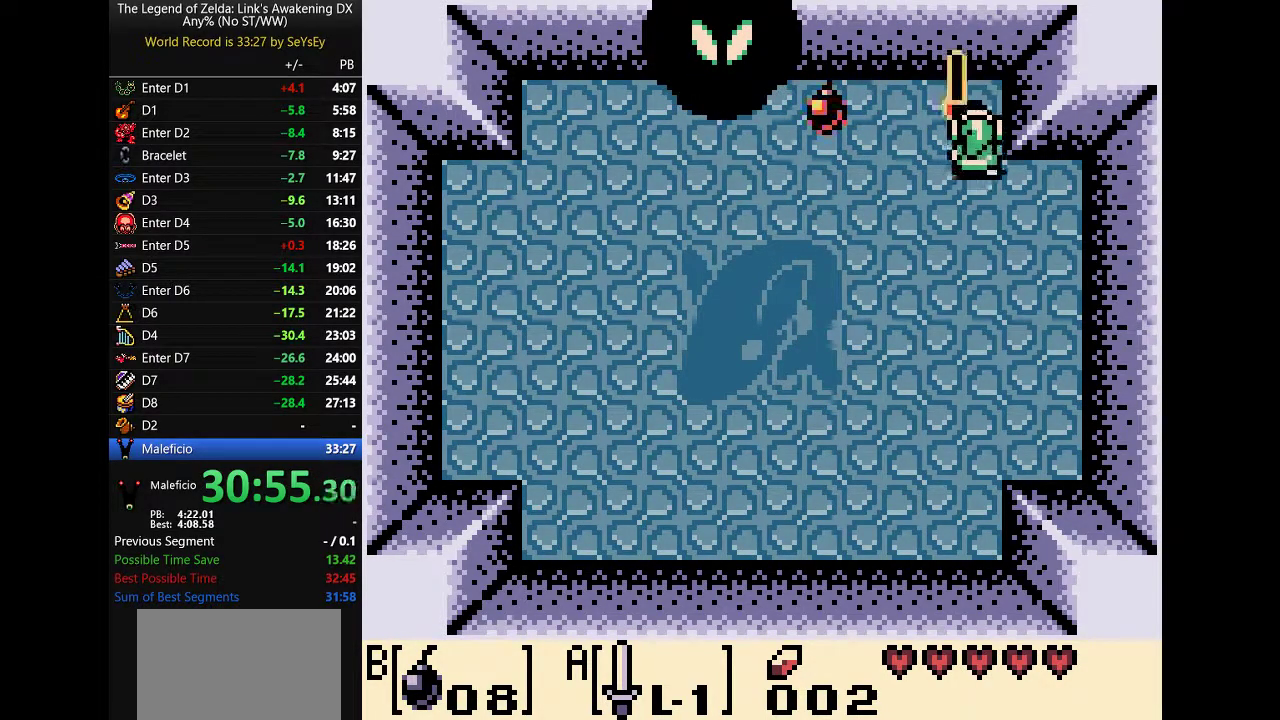
{"buttons": ["A", "DPAD_LEFT"]}
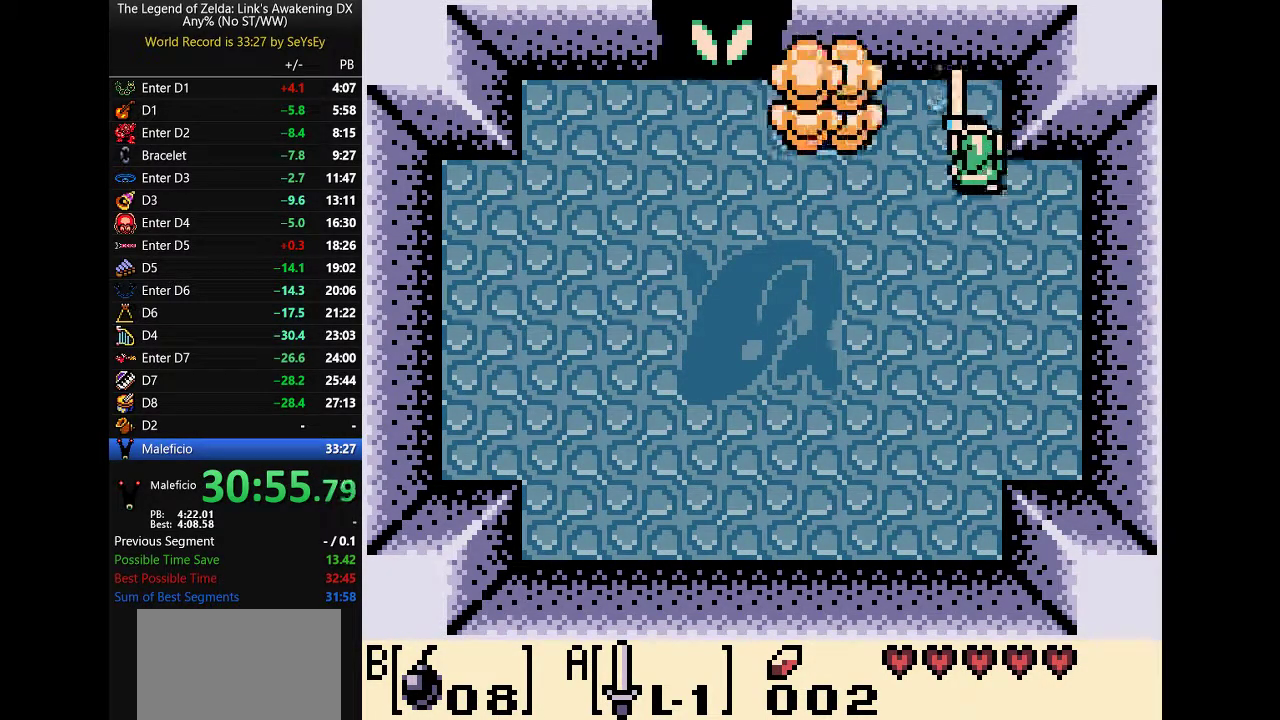
{"buttons": ["A"]}
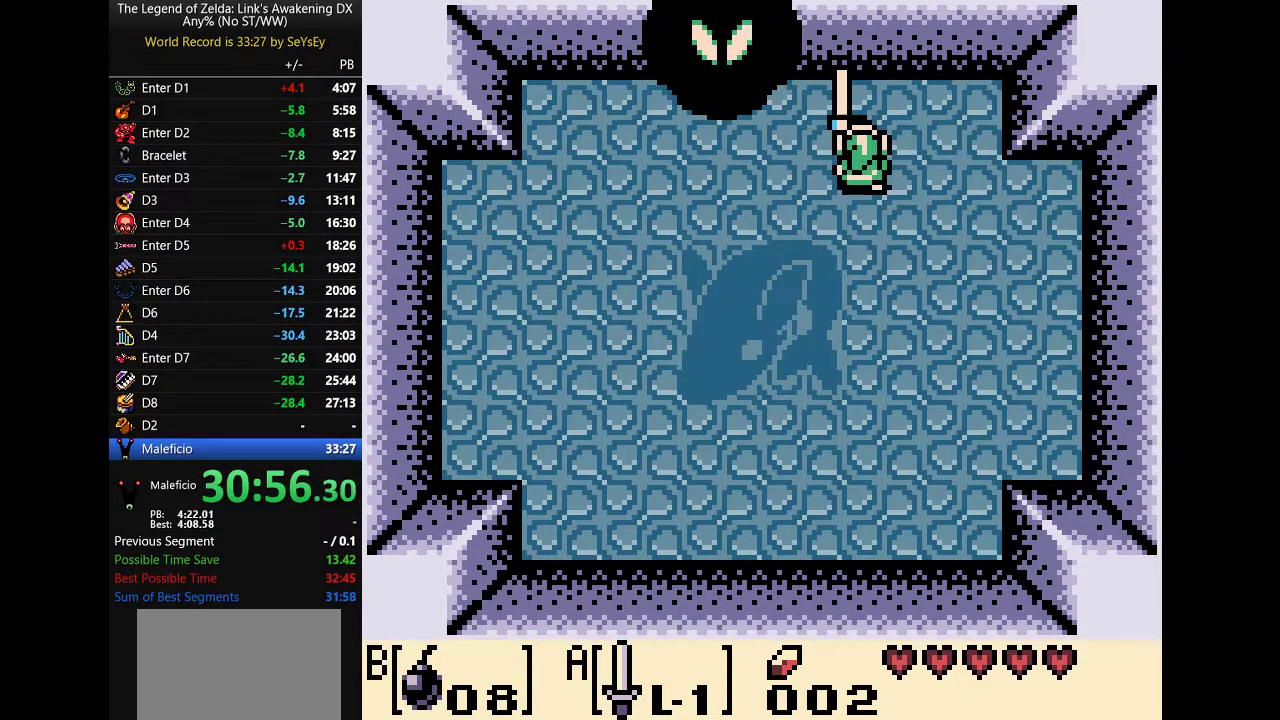
{"buttons": ["A"]}
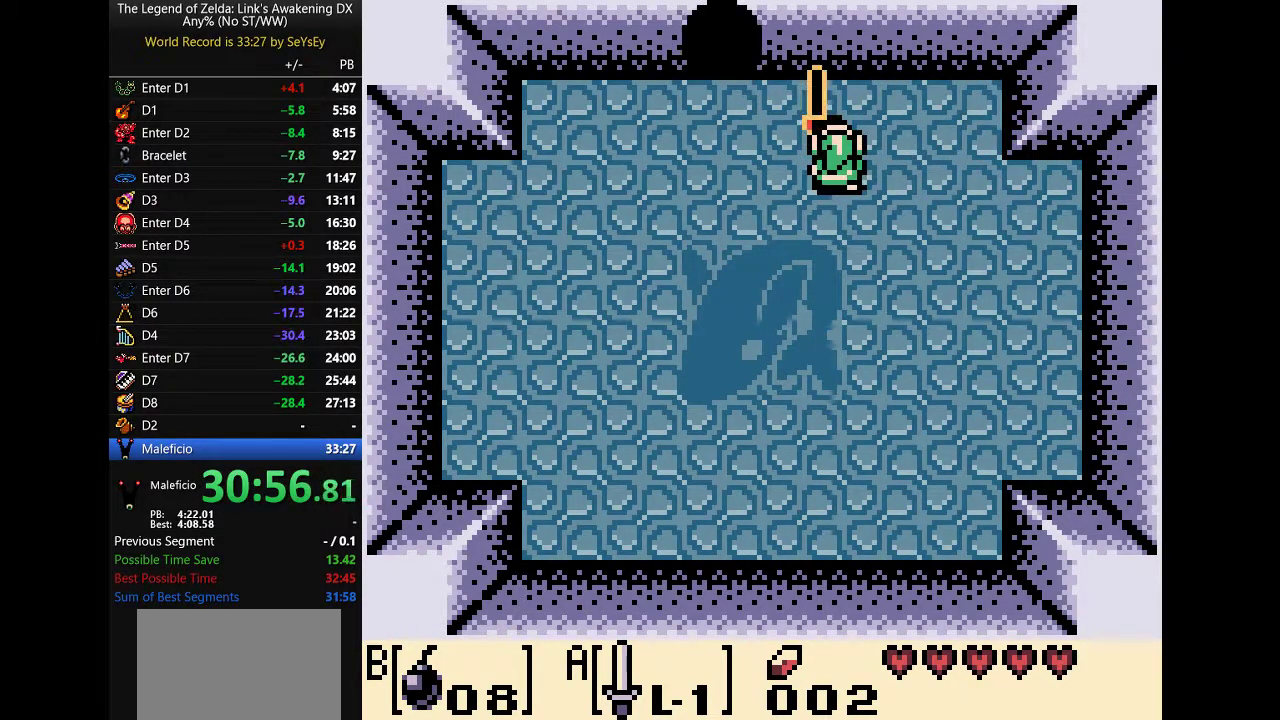
{"buttons": ["A"]}
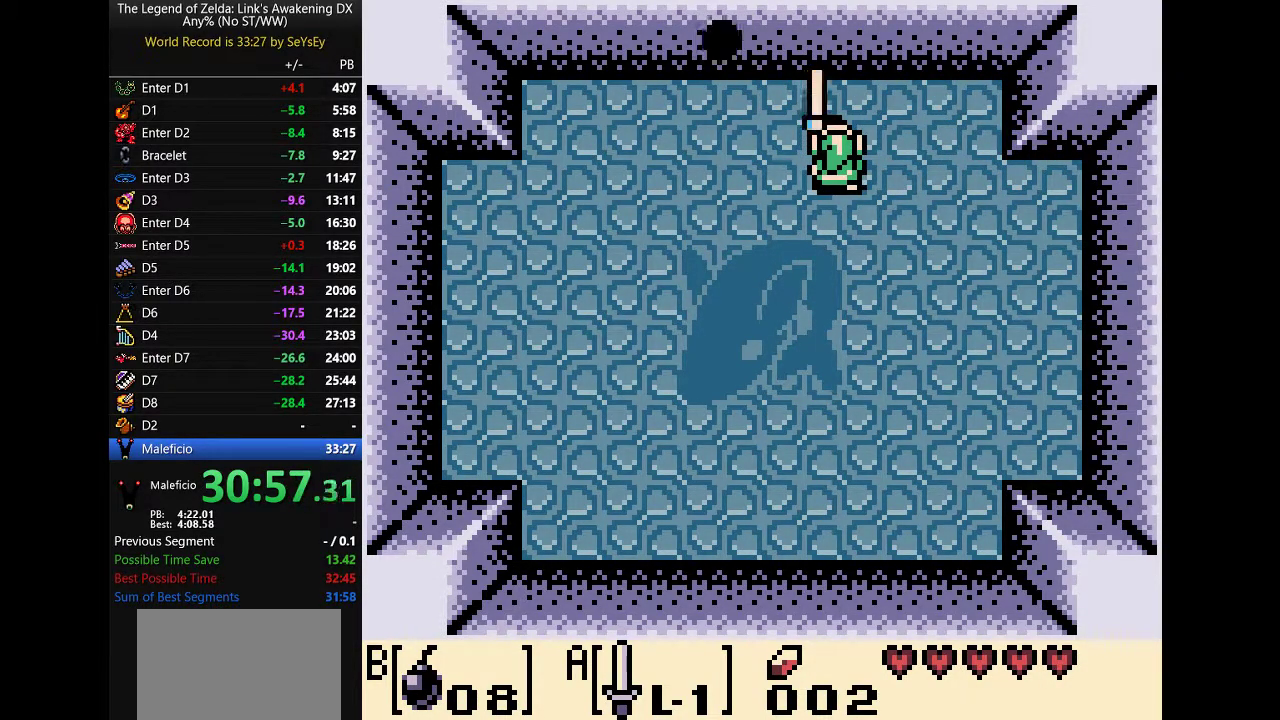
{"buttons": ["A"]}
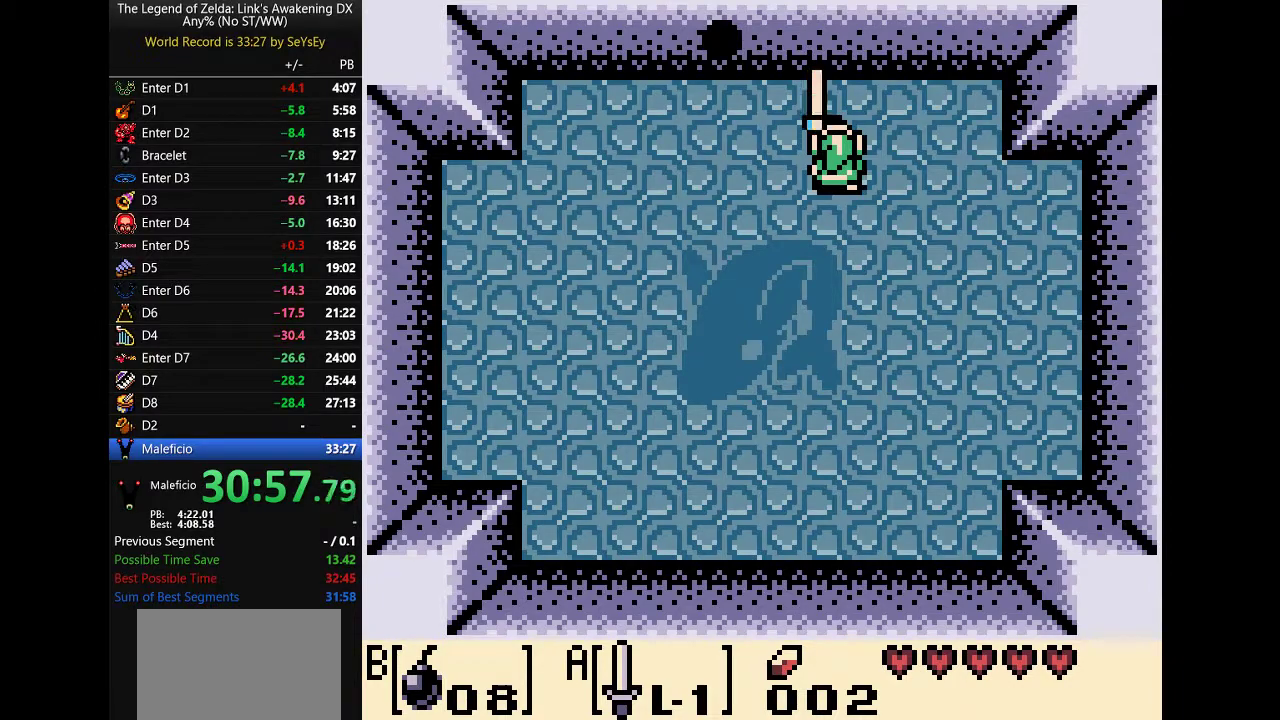
{"buttons": ["A"]}
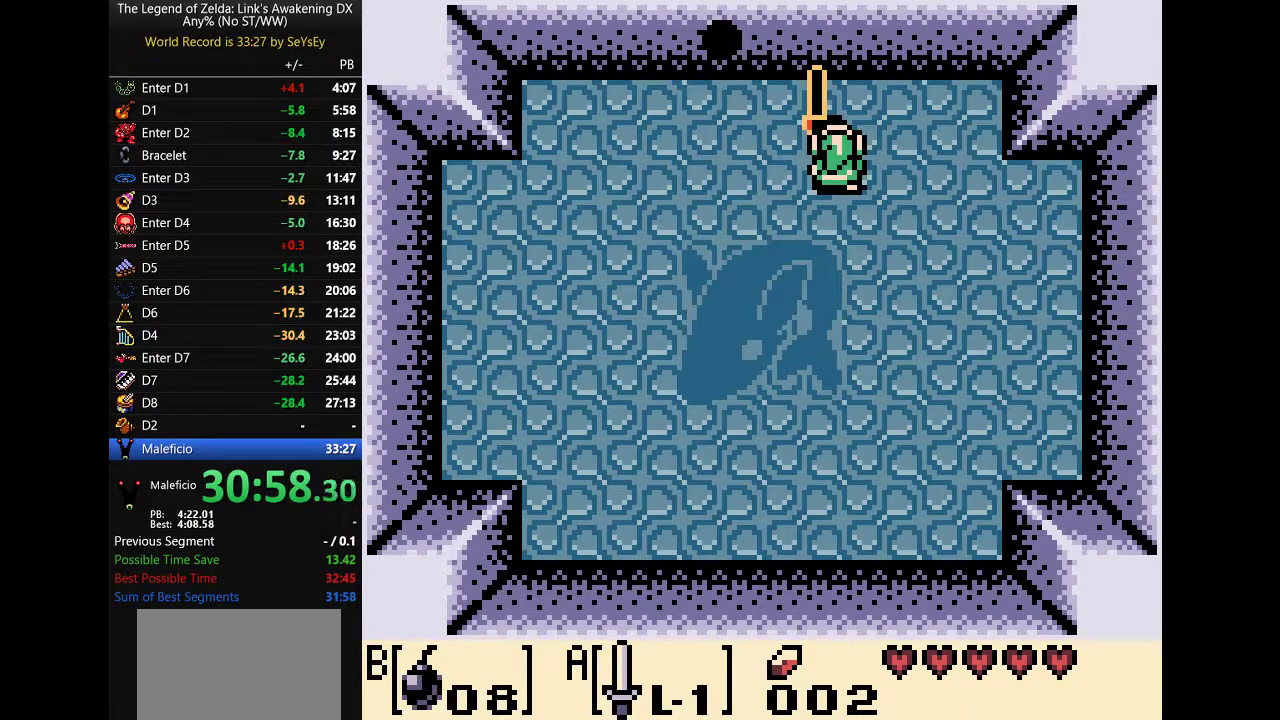
{"buttons": ["A"]}
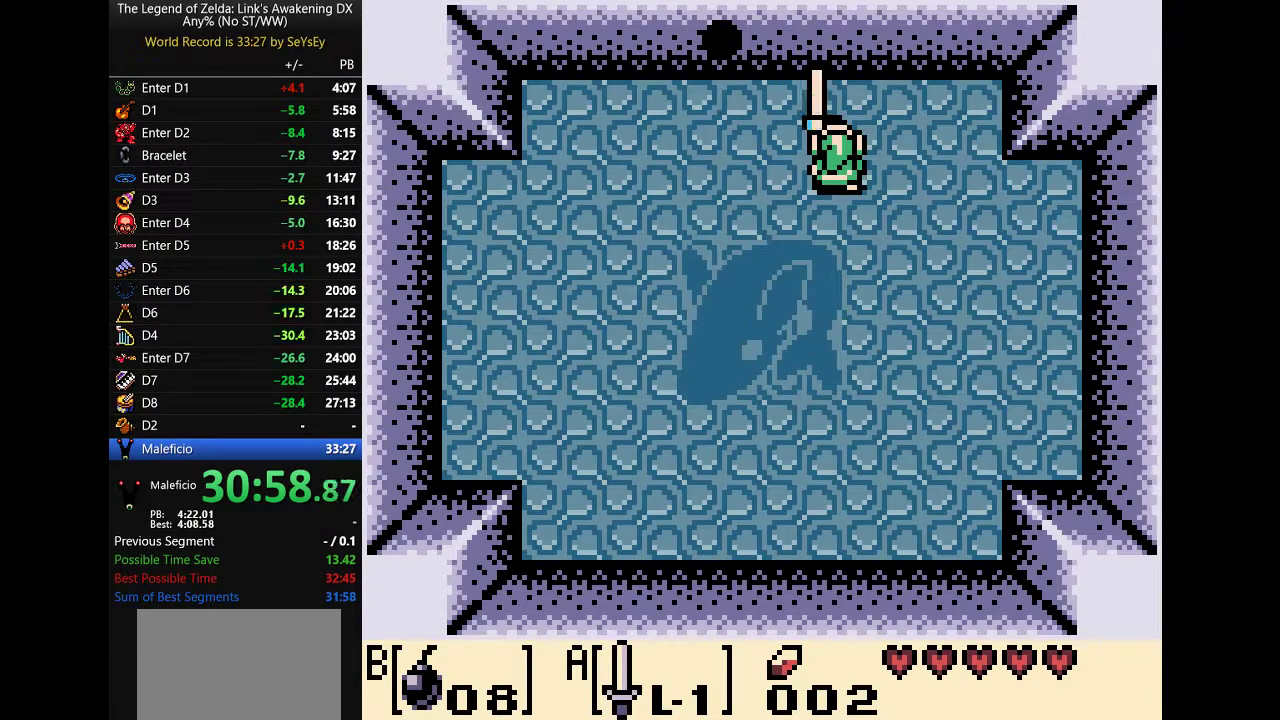
{"buttons": ["A"]}
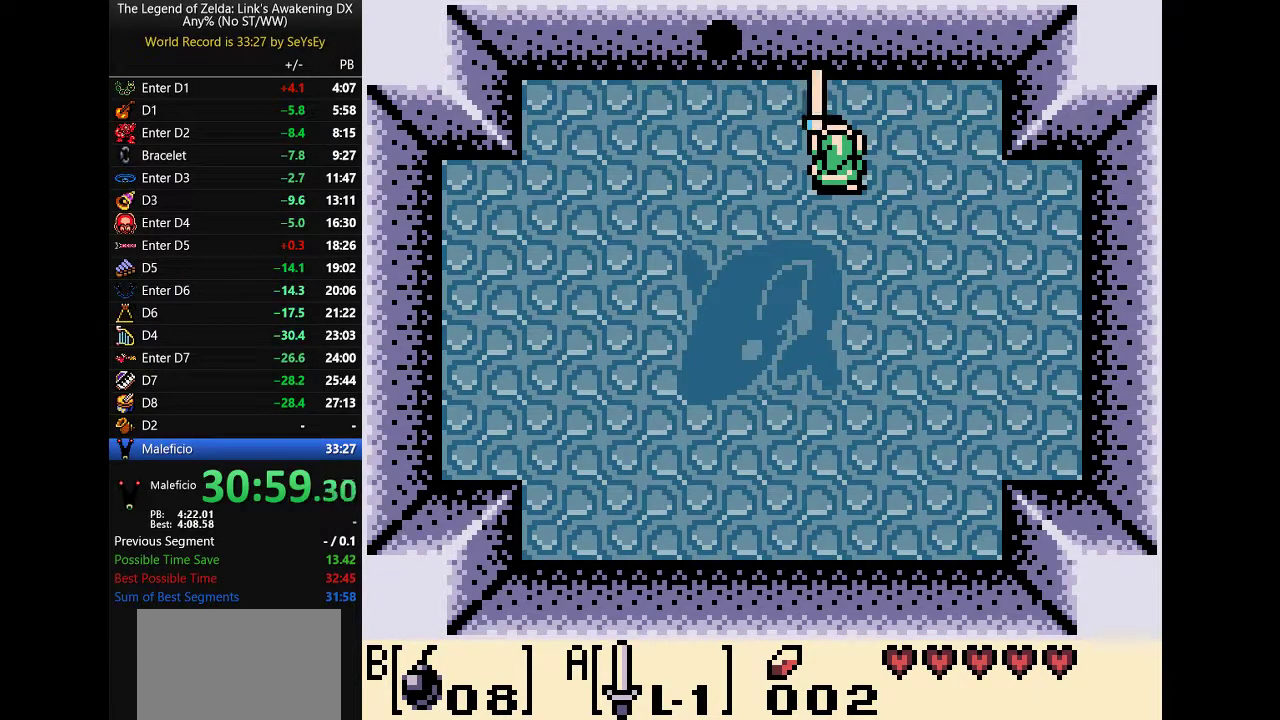
{"buttons": ["A", "DPAD_LEFT"]}
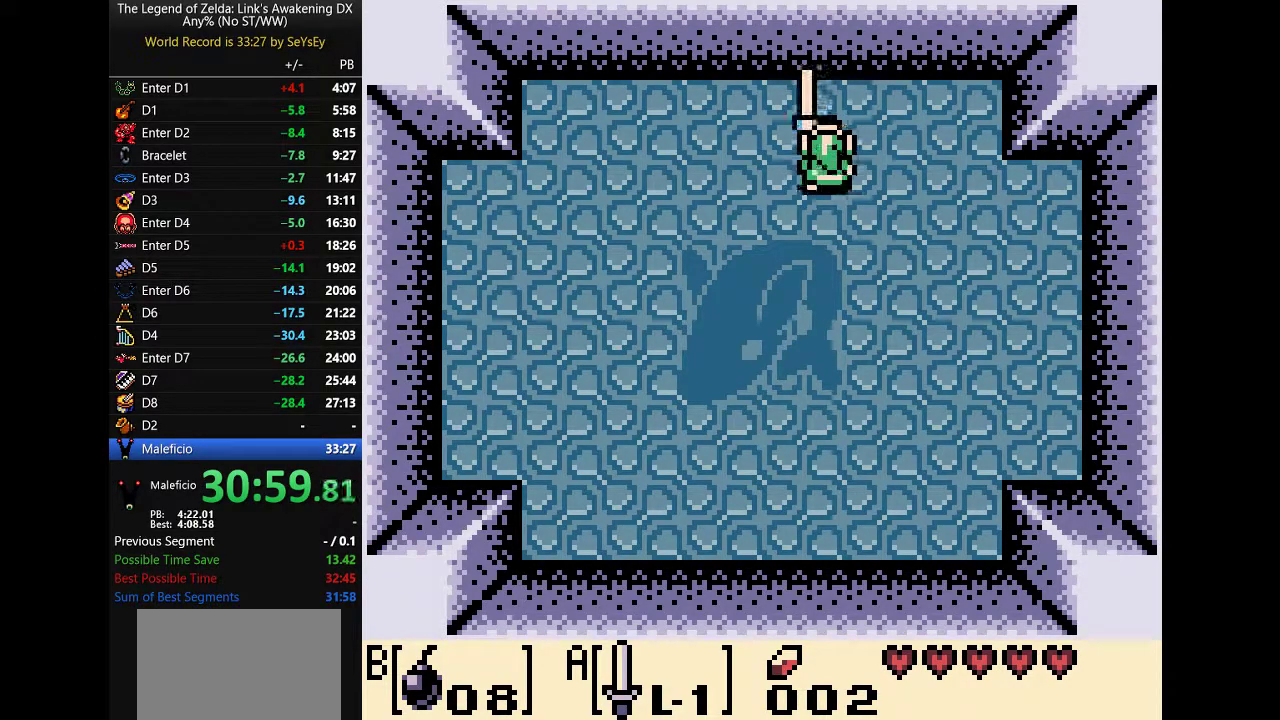
{"buttons": ["A"]}
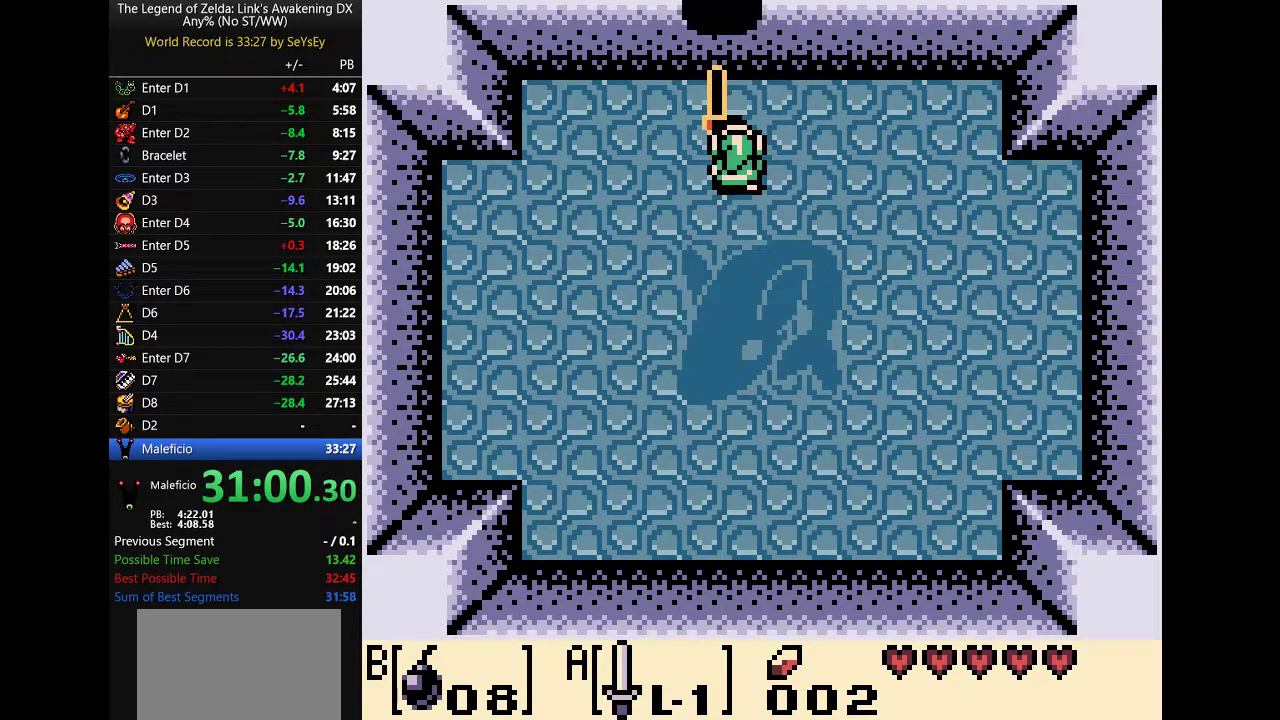
{"buttons": ["A"]}
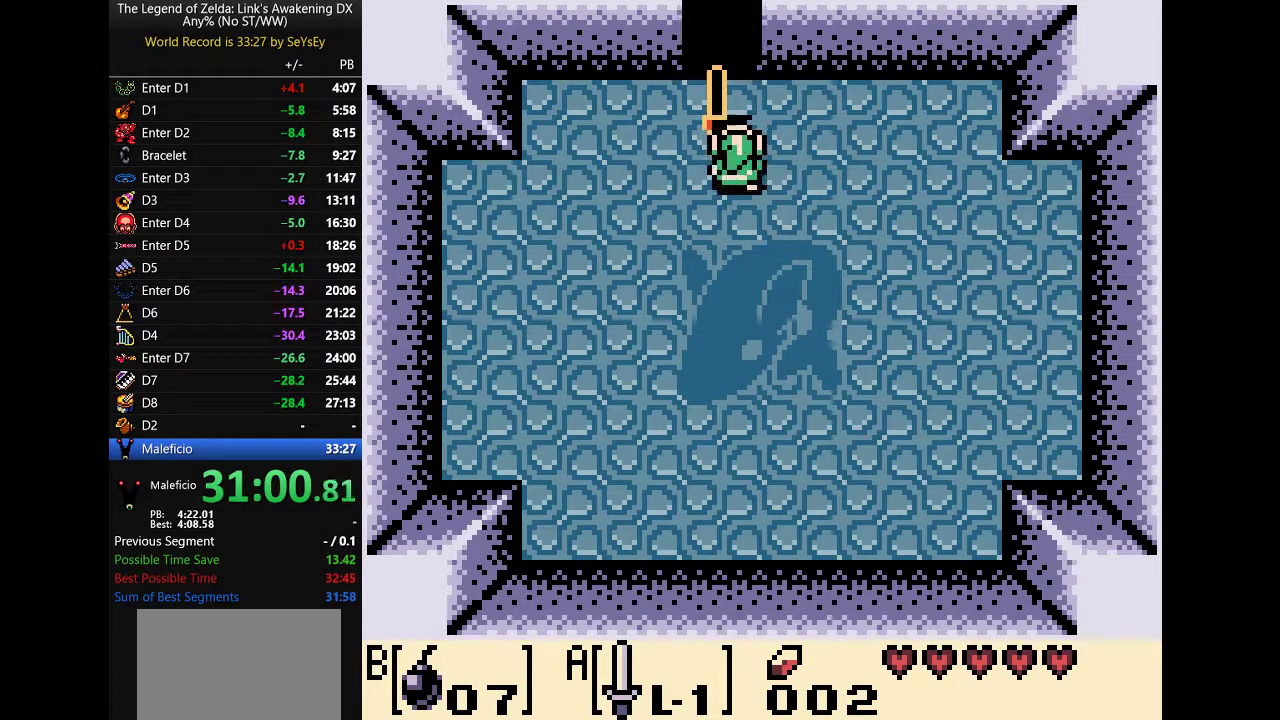
{"buttons": ["A"]}
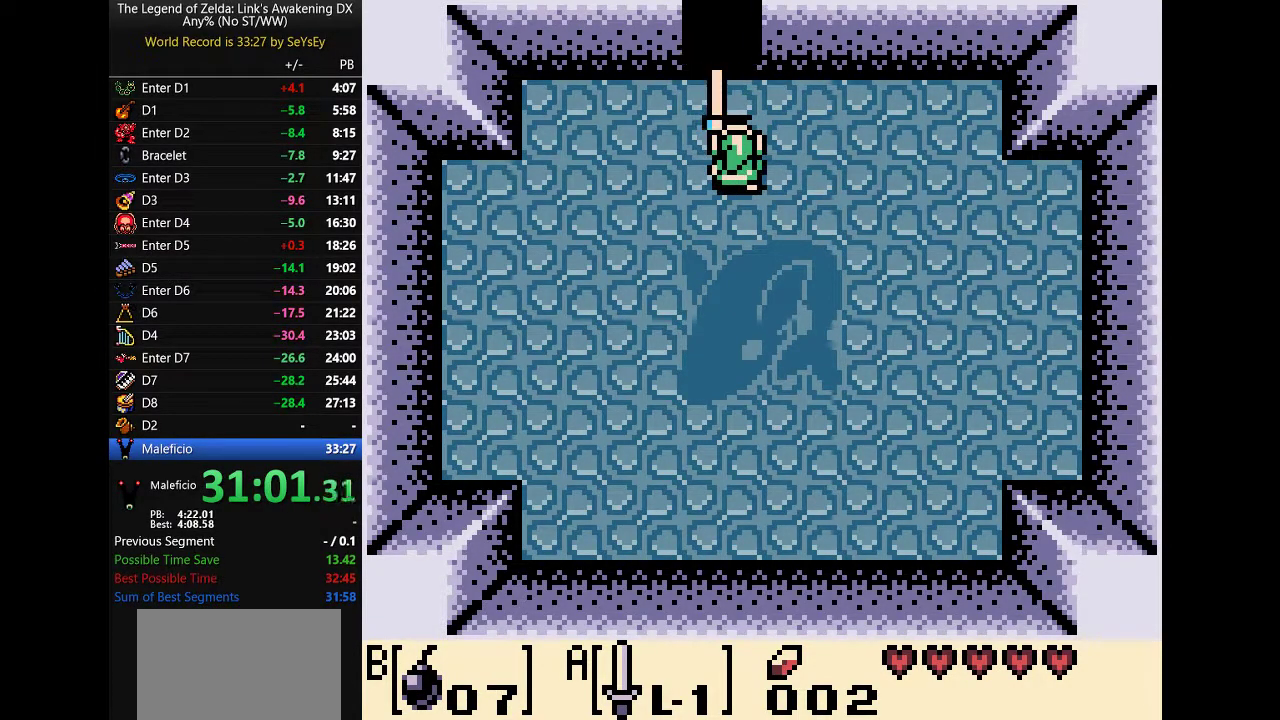
{"buttons": ["A"]}
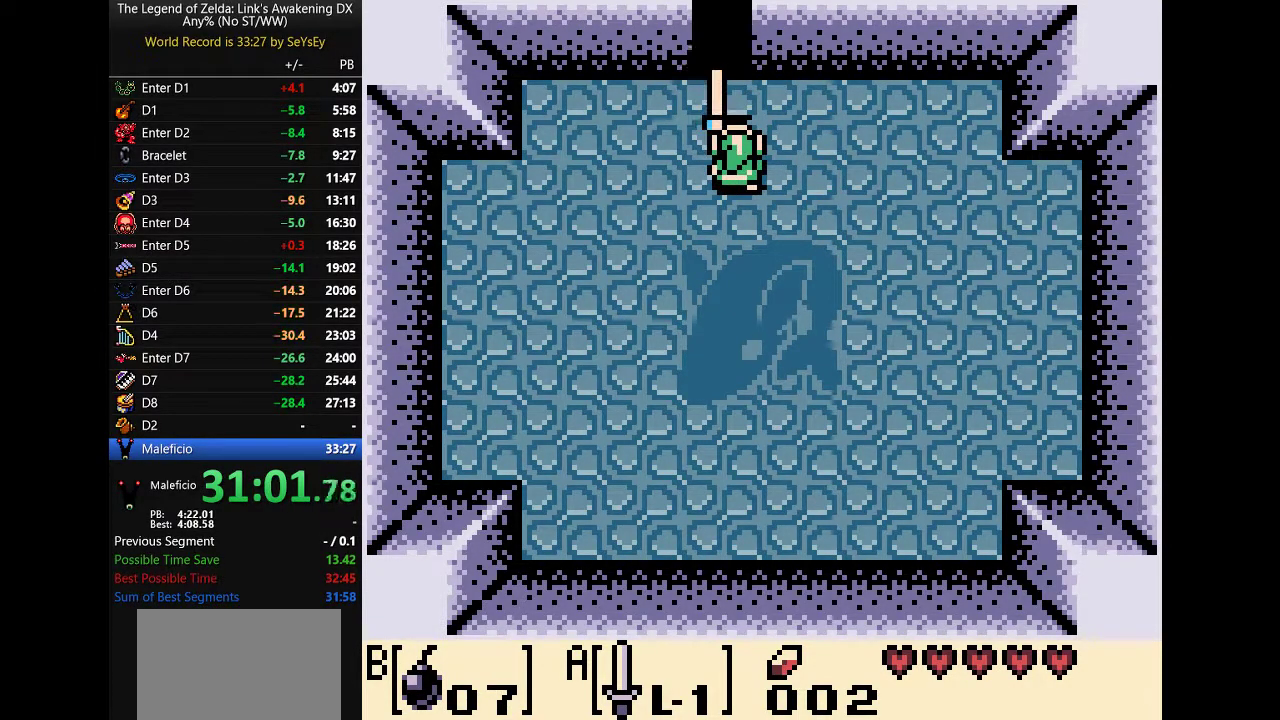
{"buttons": ["A"]}
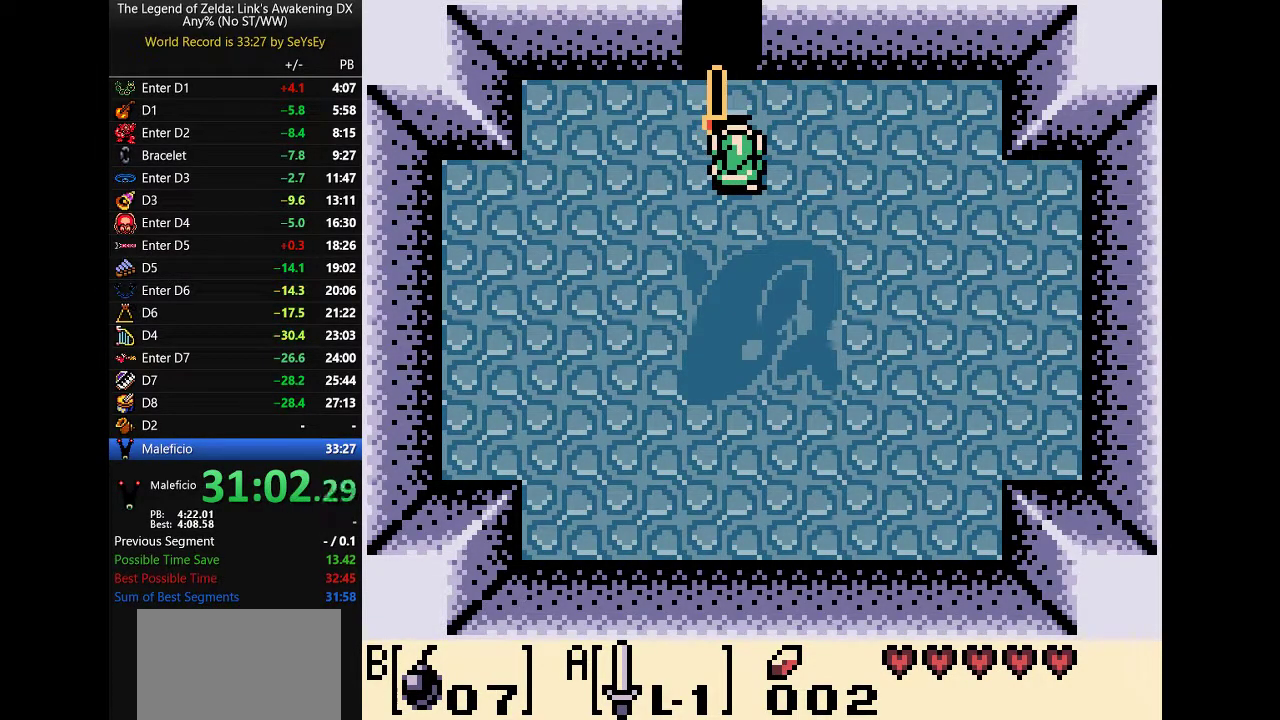
{"buttons": ["A"]}
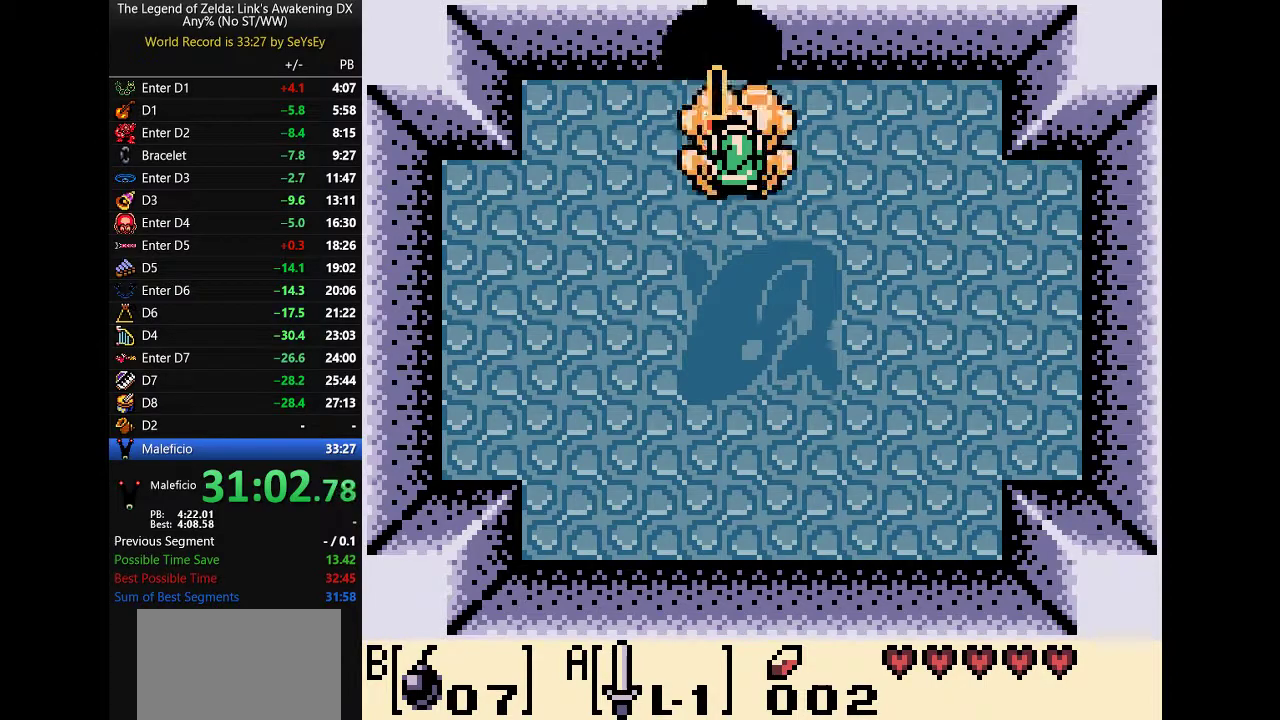
{"buttons": ["A", "DPAD_DOWN"]}
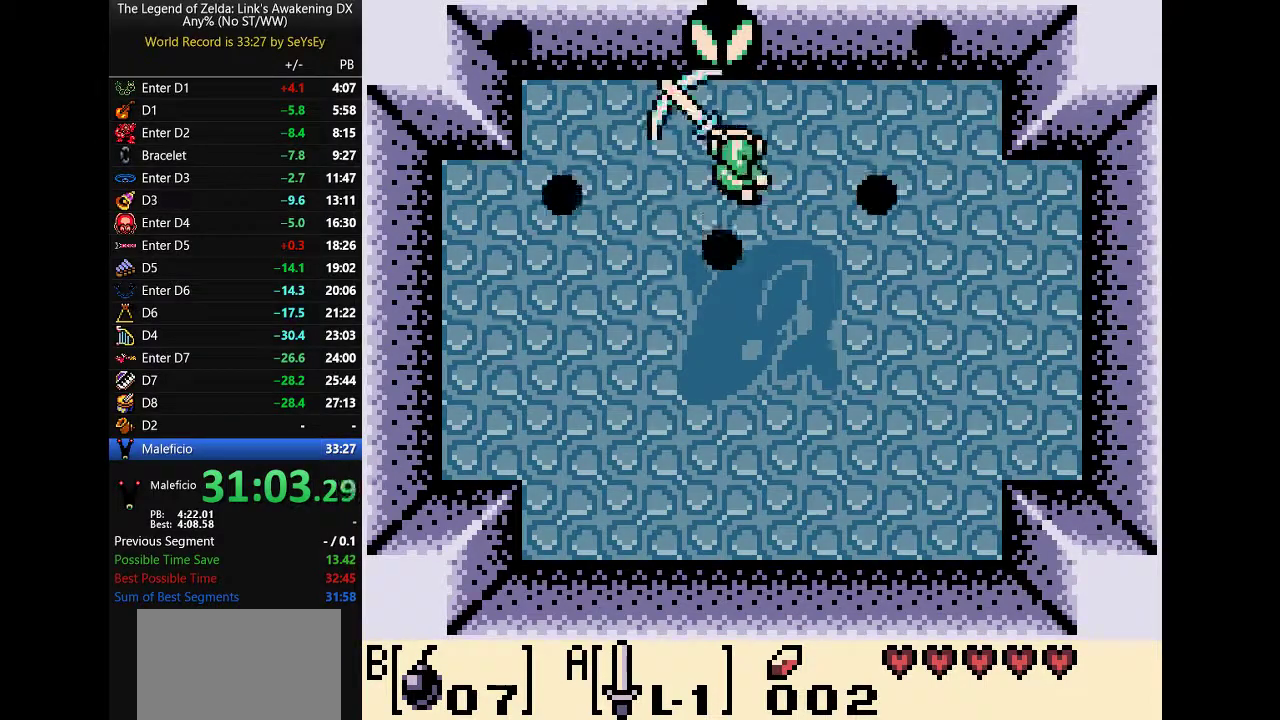
{"buttons": ["A", "DPAD_DOWN"]}
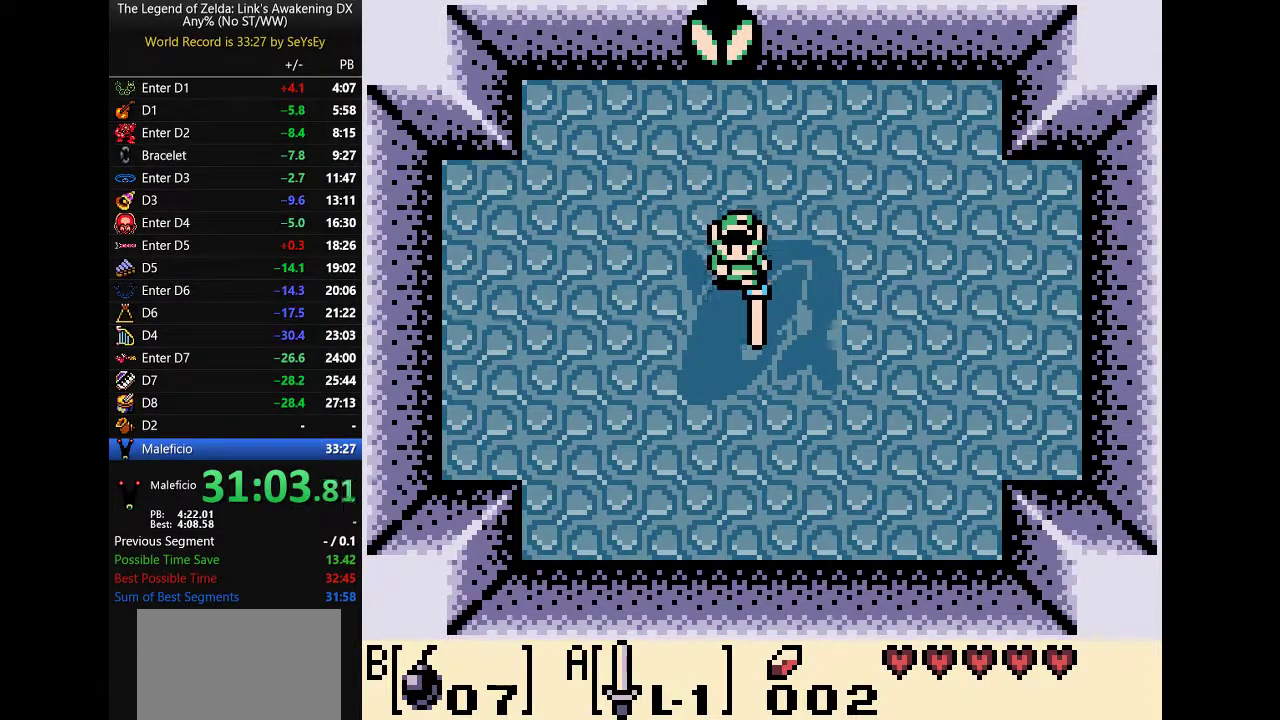
{"buttons": ["A"]}
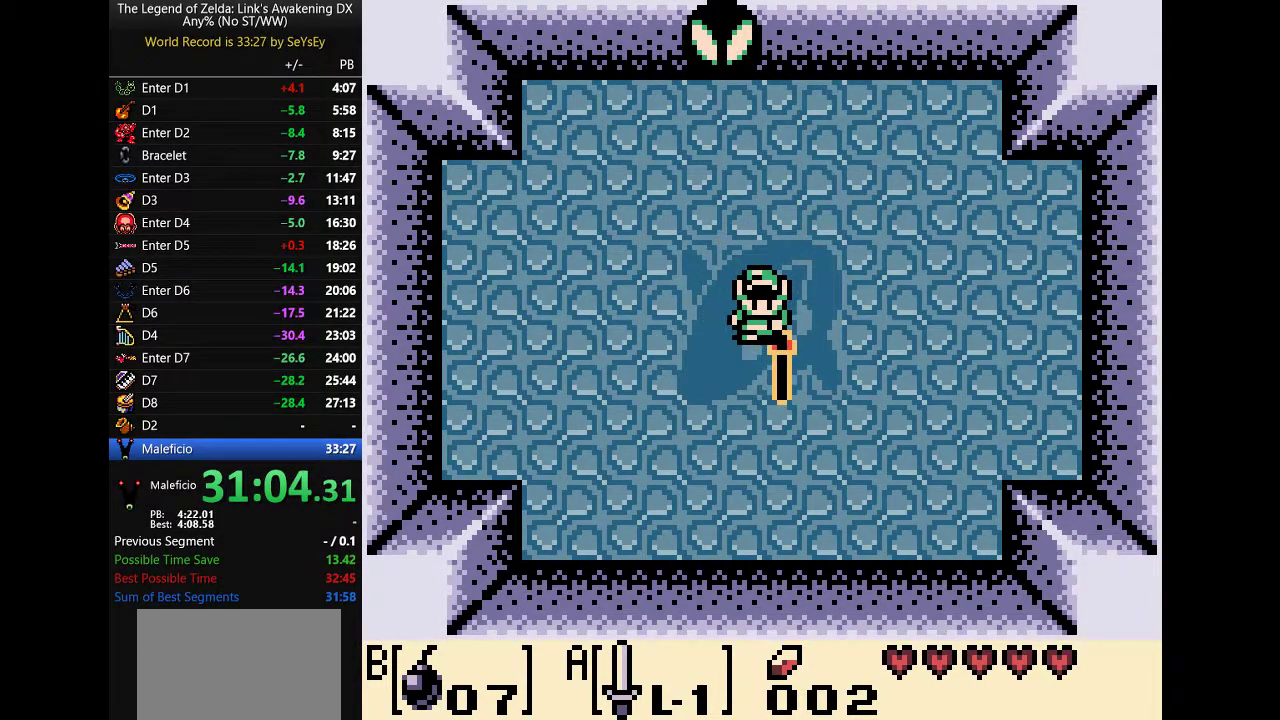
{"buttons": ["A"]}
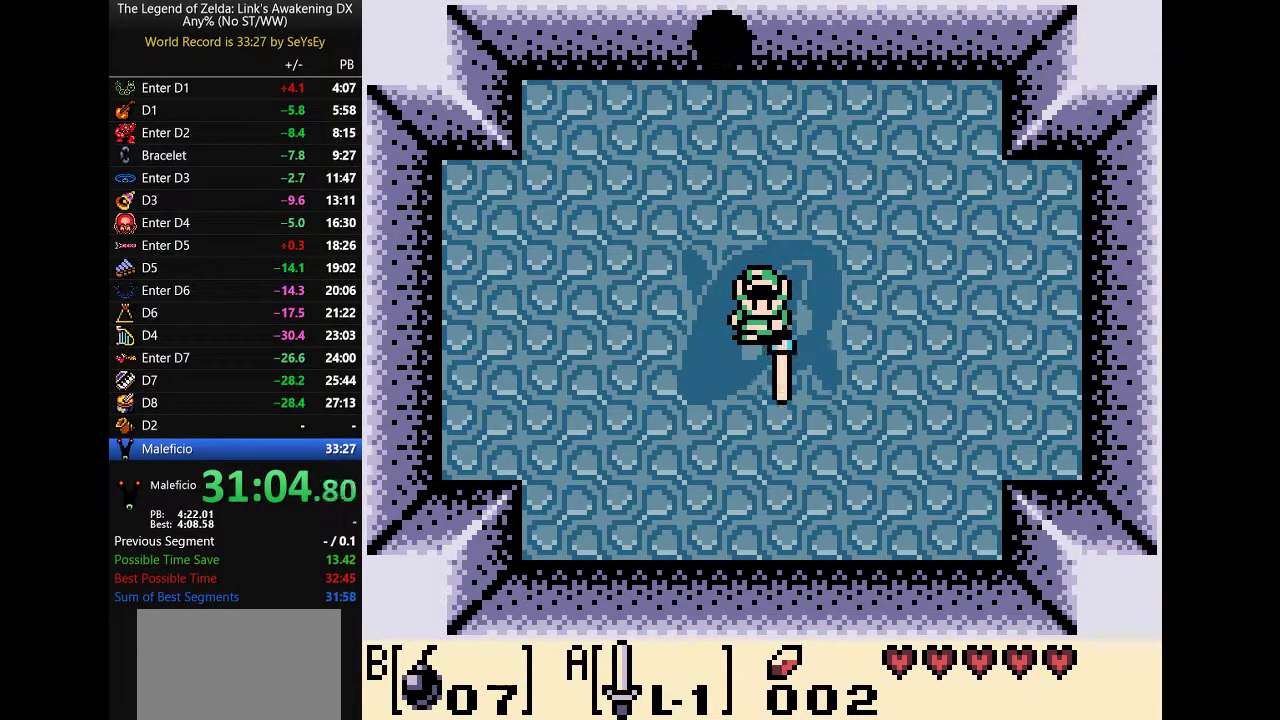
{"buttons": ["A"]}
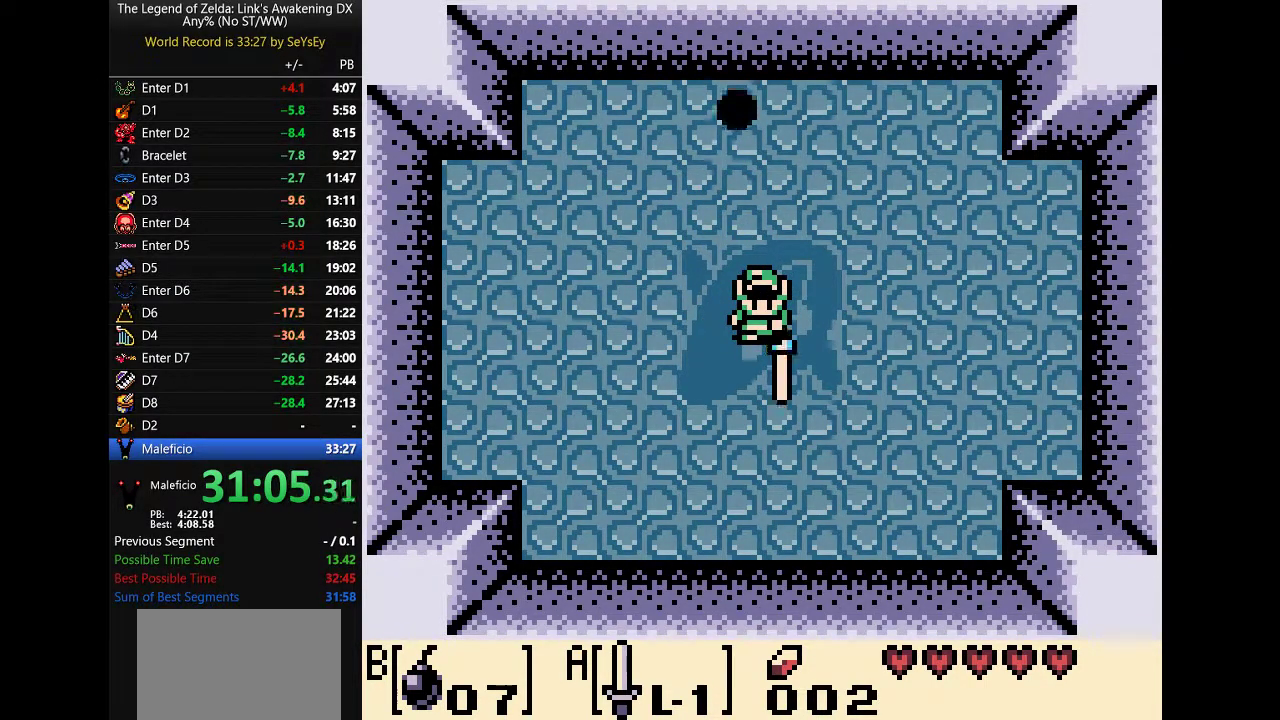
{"buttons": ["A", "DPAD_UP"]}